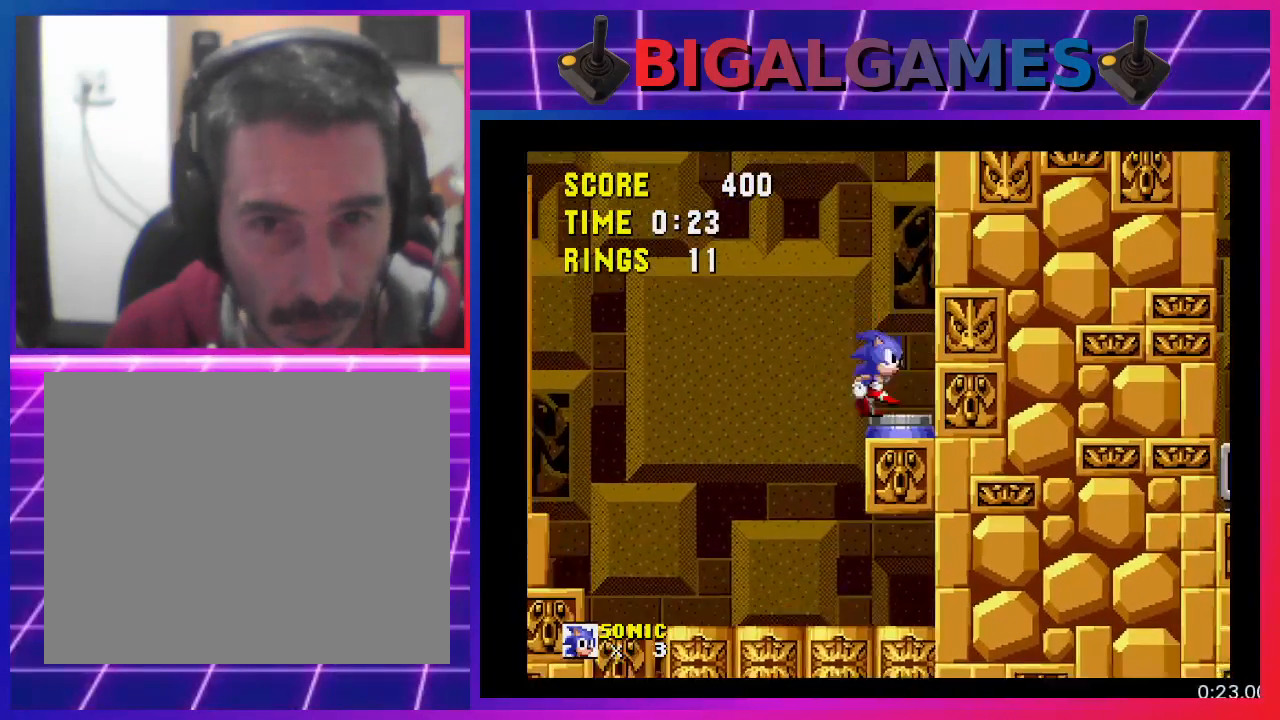
Gameplay with a controller (PlayStation layout); each line is a JSON object with the inputs held at the frame after it. "events" lists button and stick changes between this image and that frame as [ms after this image, input, new state], when the widget could be followed in between. Not read: R3 left_stick right_stick.
{"buttons": ["DPAD_LEFT"], "events": [[67, "DPAD_RIGHT", "up"], [200, "DPAD_LEFT", "down"]]}
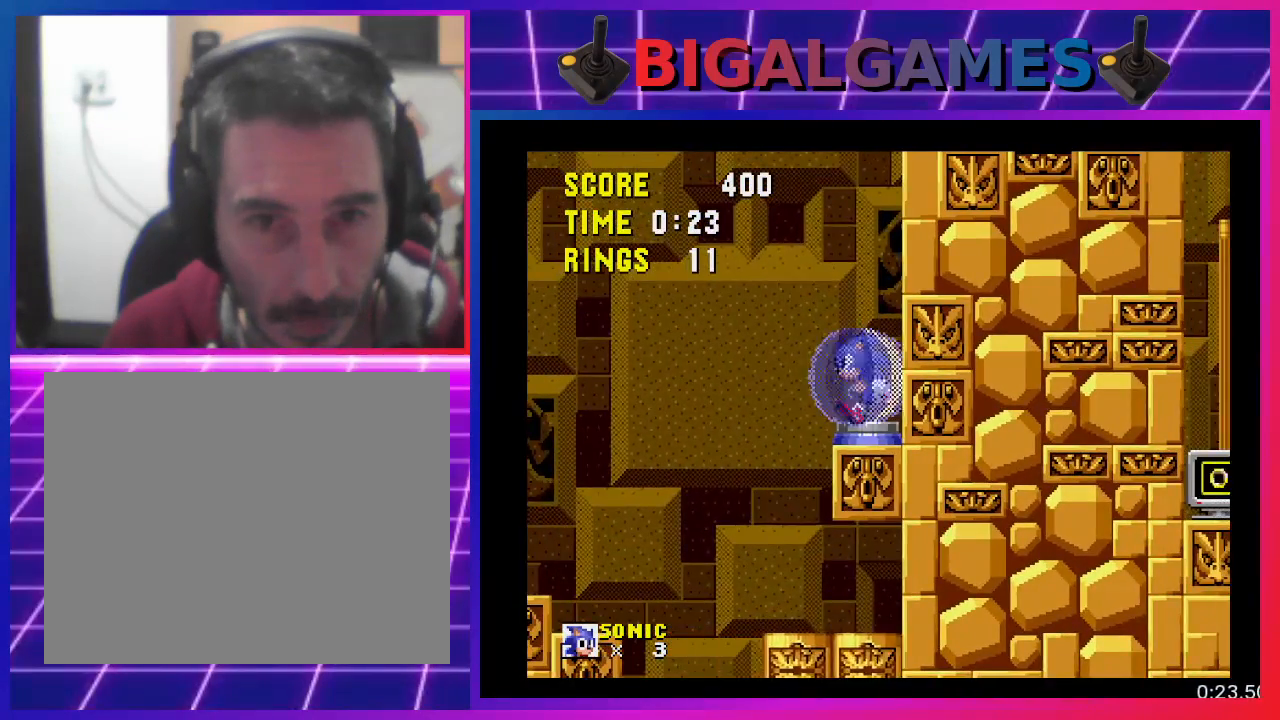
{"buttons": ["DPAD_RIGHT"], "events": [[233, "DPAD_LEFT", "up"], [500, "DPAD_RIGHT", "down"]]}
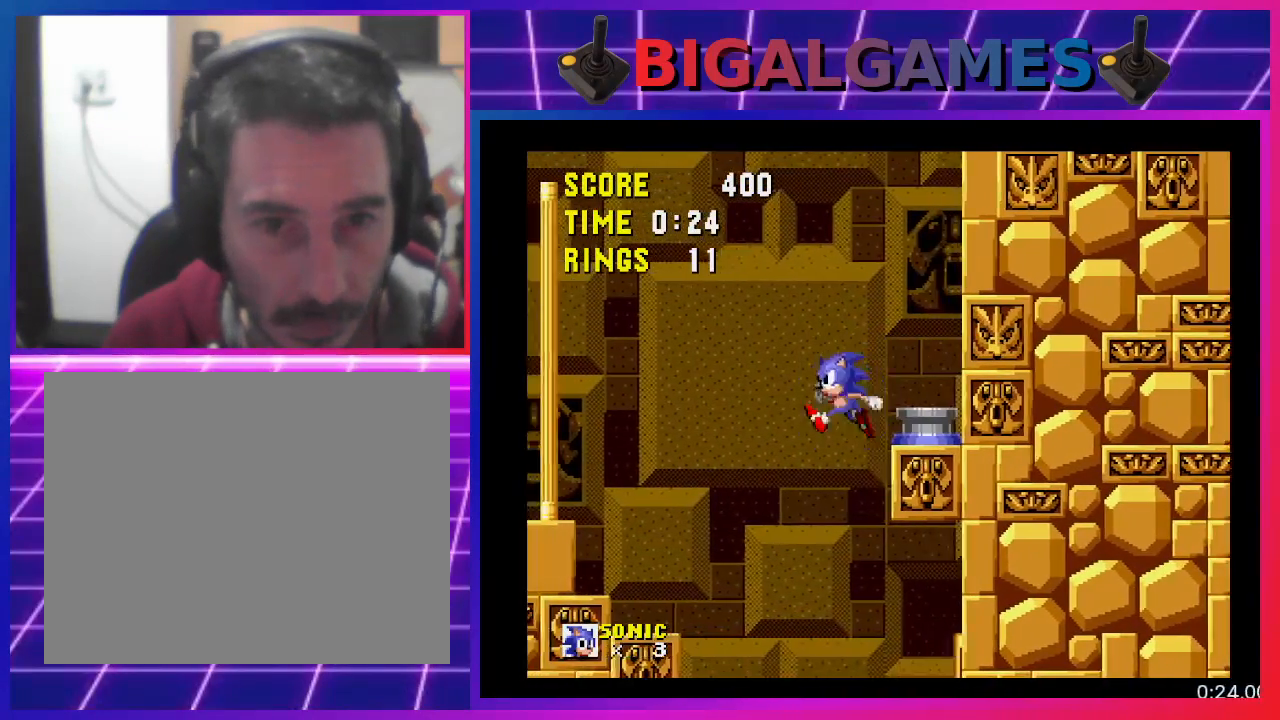
{"buttons": [], "events": [[167, "DPAD_RIGHT", "up"]]}
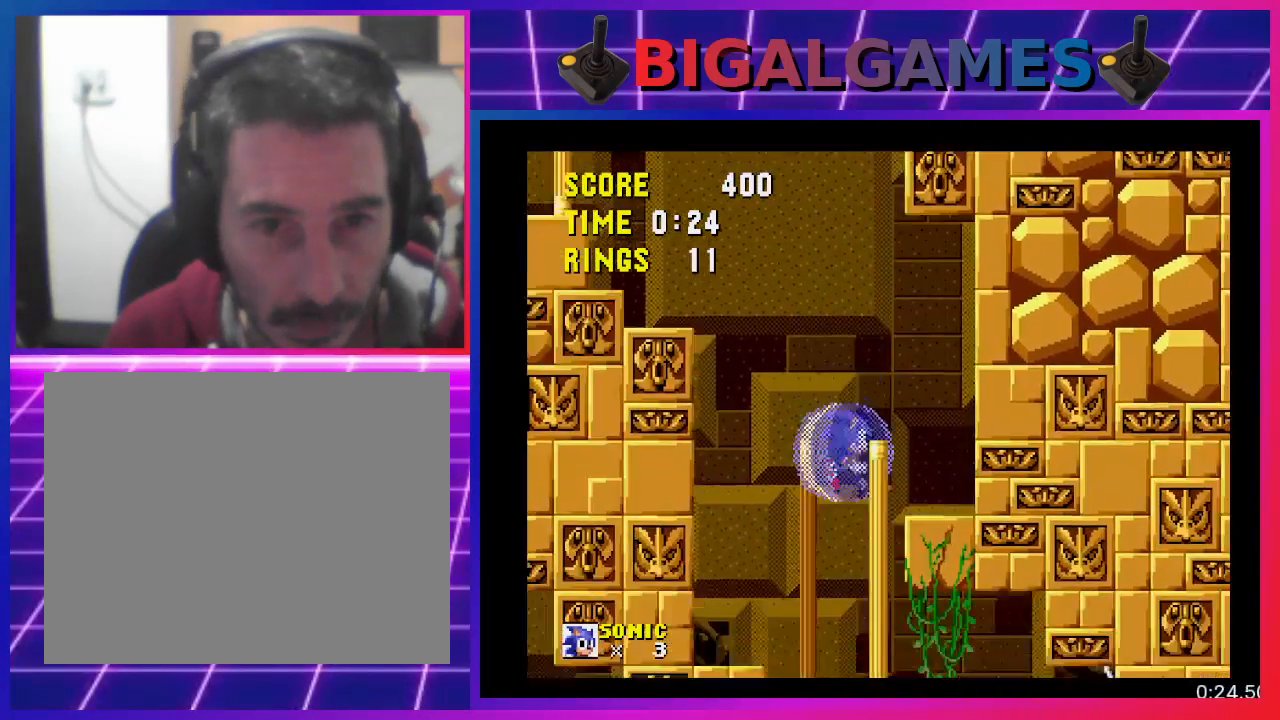
{"buttons": ["DPAD_RIGHT"], "events": [[367, "DPAD_RIGHT", "down"]]}
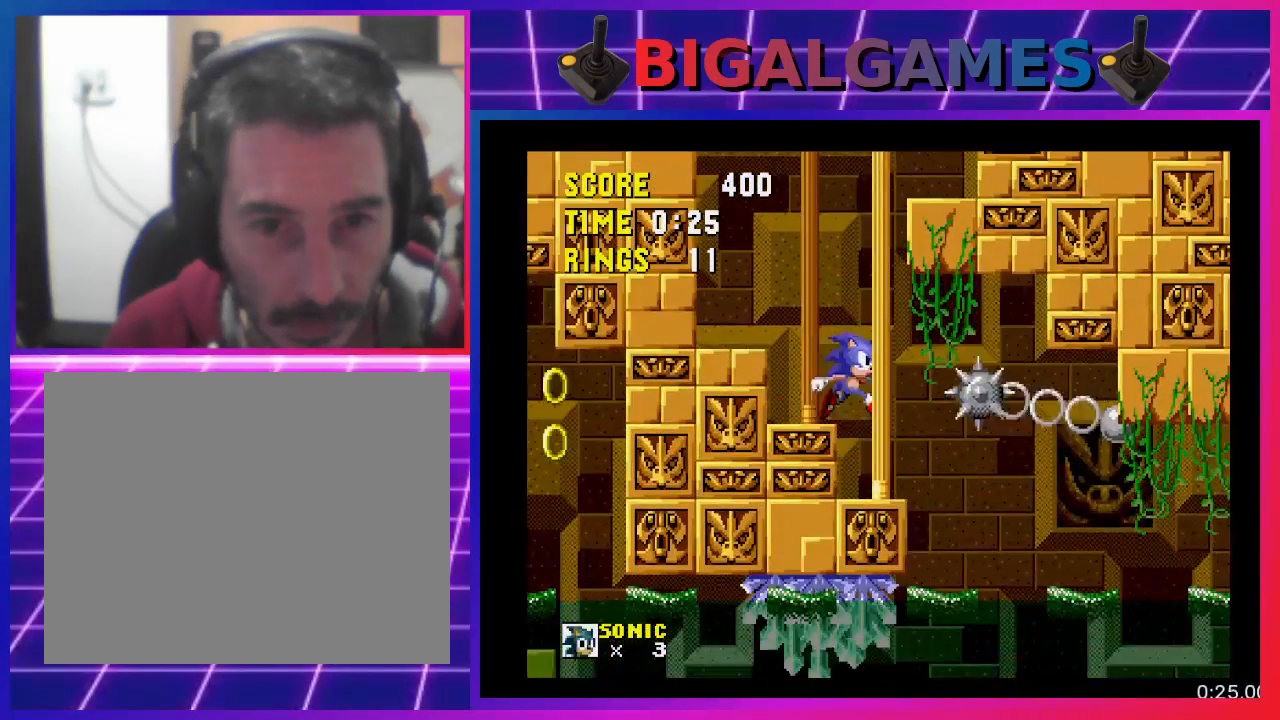
{"buttons": ["DPAD_RIGHT"], "events": []}
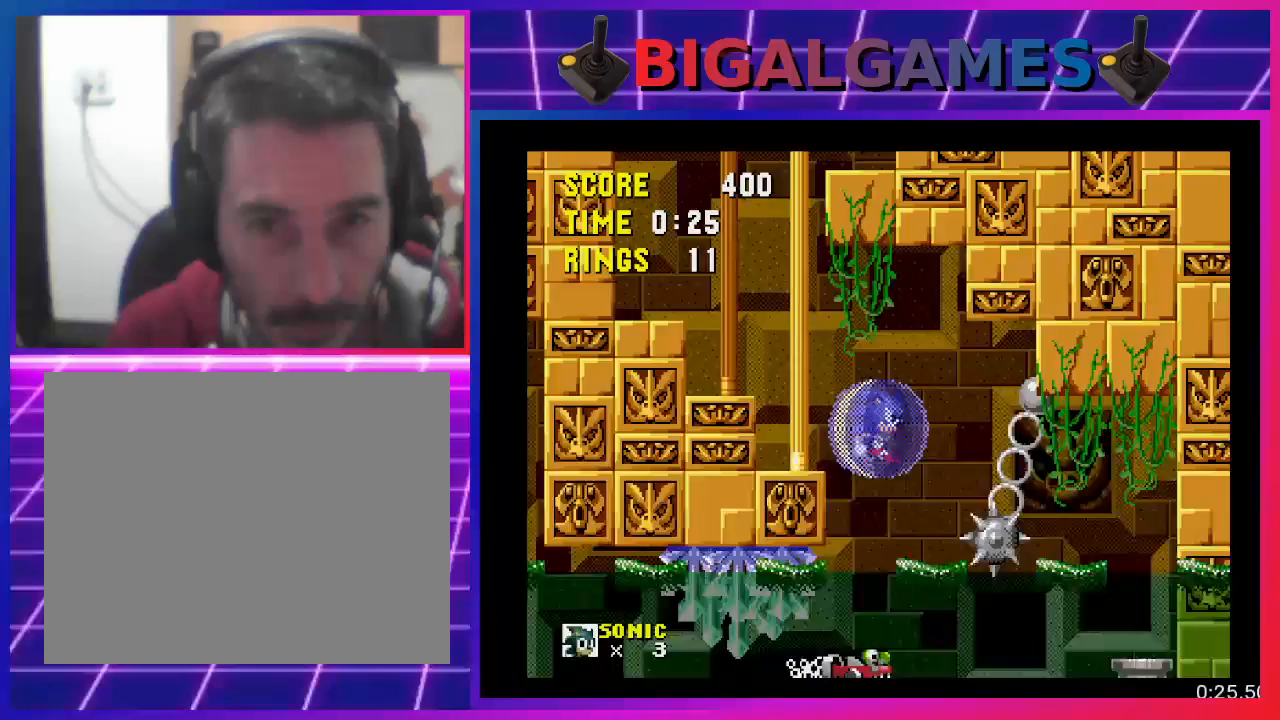
{"buttons": ["DPAD_RIGHT"], "events": []}
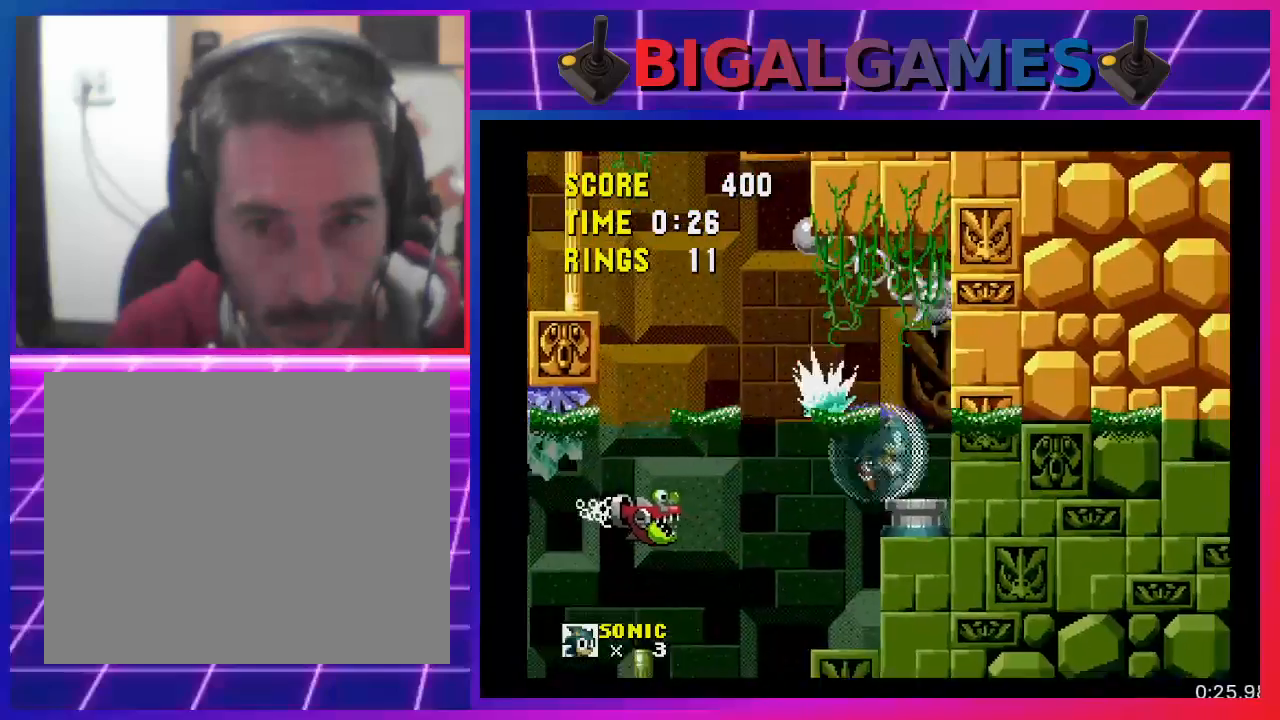
{"buttons": ["DPAD_LEFT"], "events": [[233, "DPAD_RIGHT", "up"], [400, "DPAD_LEFT", "down"]]}
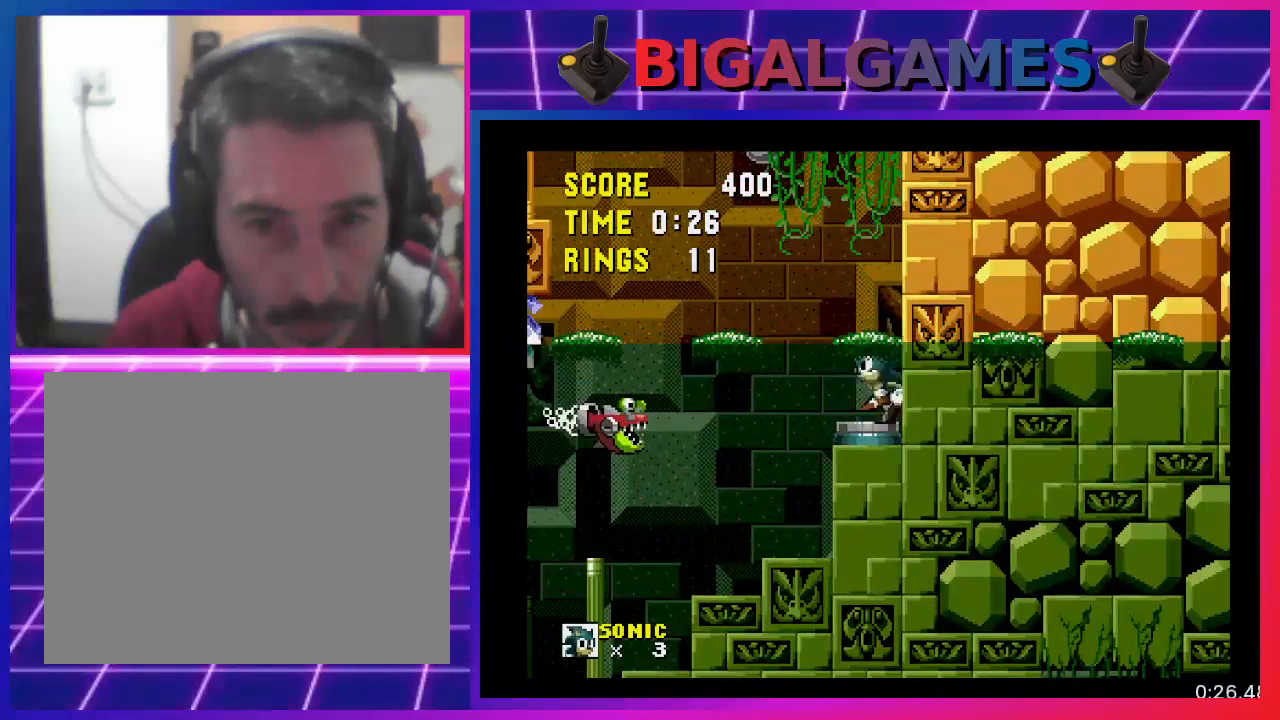
{"buttons": [], "events": [[500, "DPAD_LEFT", "up"]]}
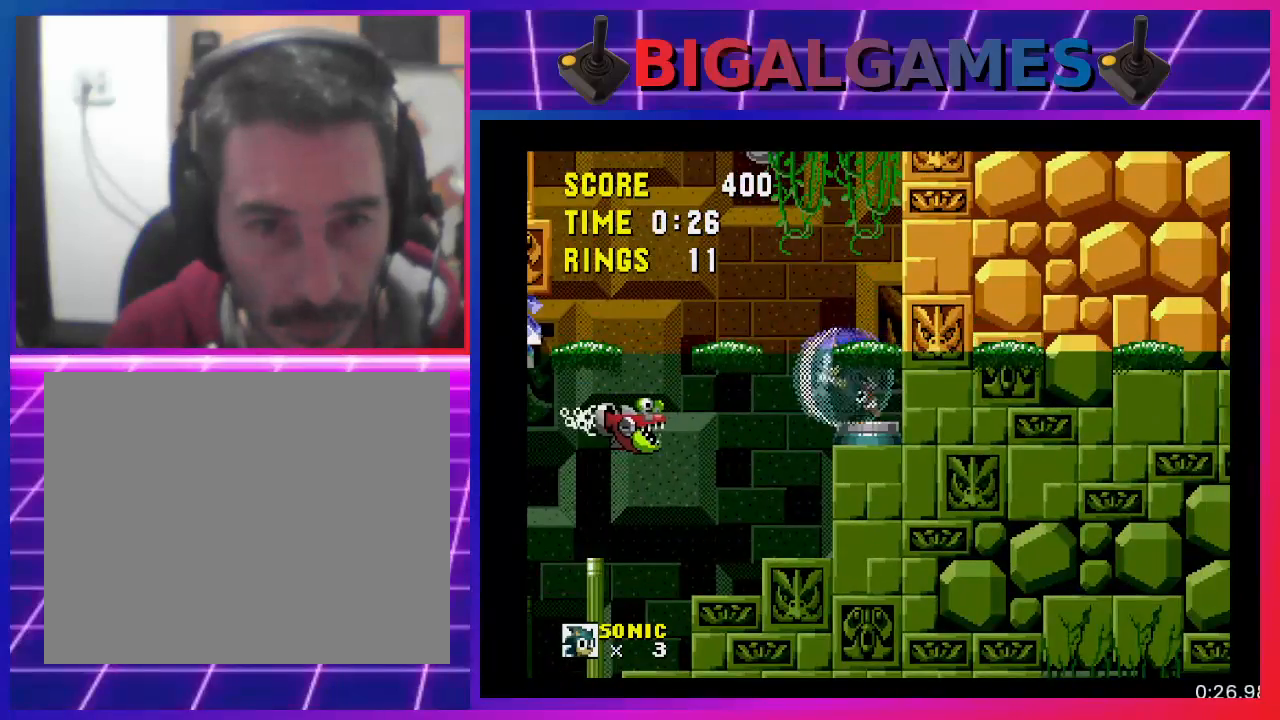
{"buttons": ["DPAD_LEFT"], "events": [[333, "DPAD_LEFT", "down"]]}
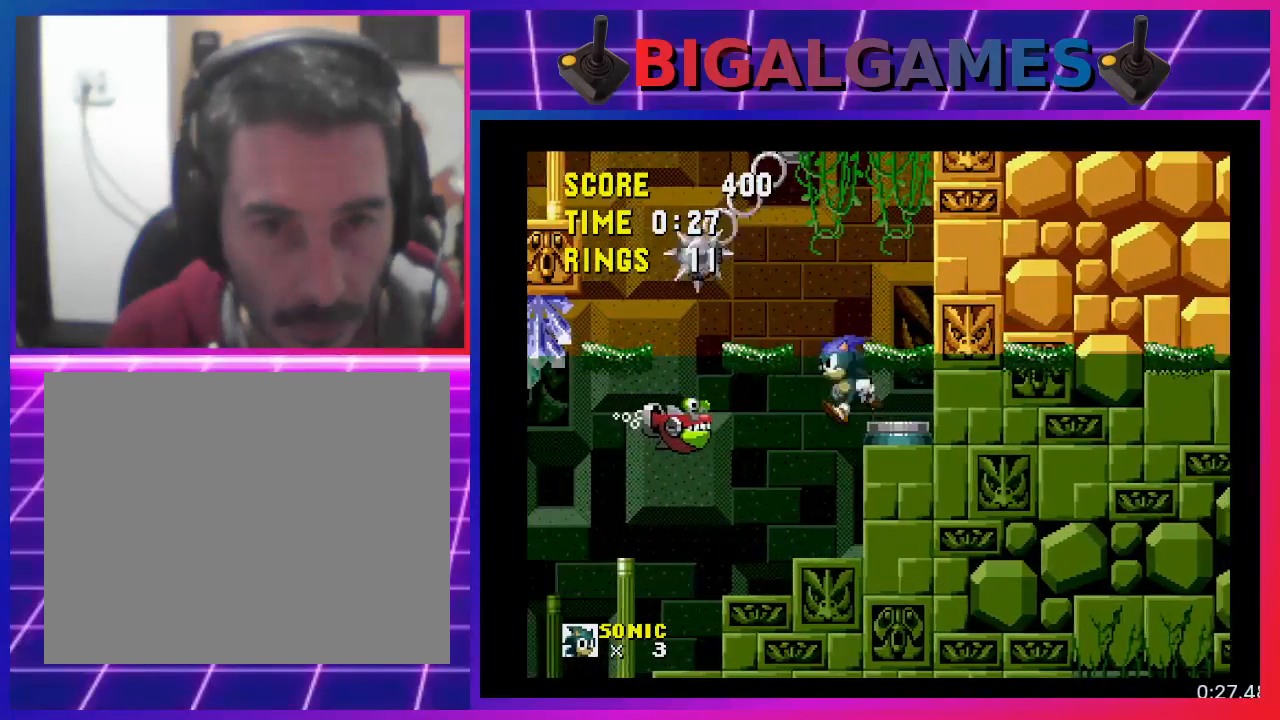
{"buttons": [], "events": [[33, "DPAD_LEFT", "up"]]}
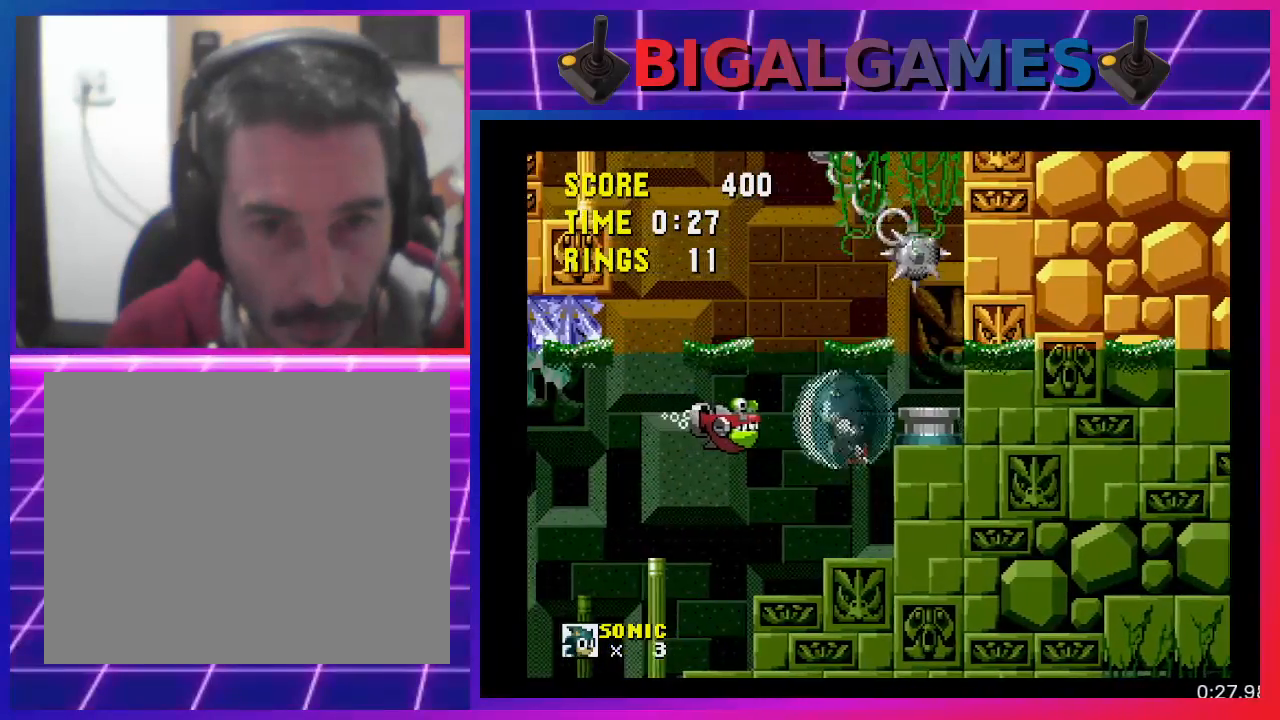
{"buttons": ["CROSS"], "events": [[333, "DPAD_LEFT", "down"], [500, "CROSS", "down"], [500, "DPAD_LEFT", "up"]]}
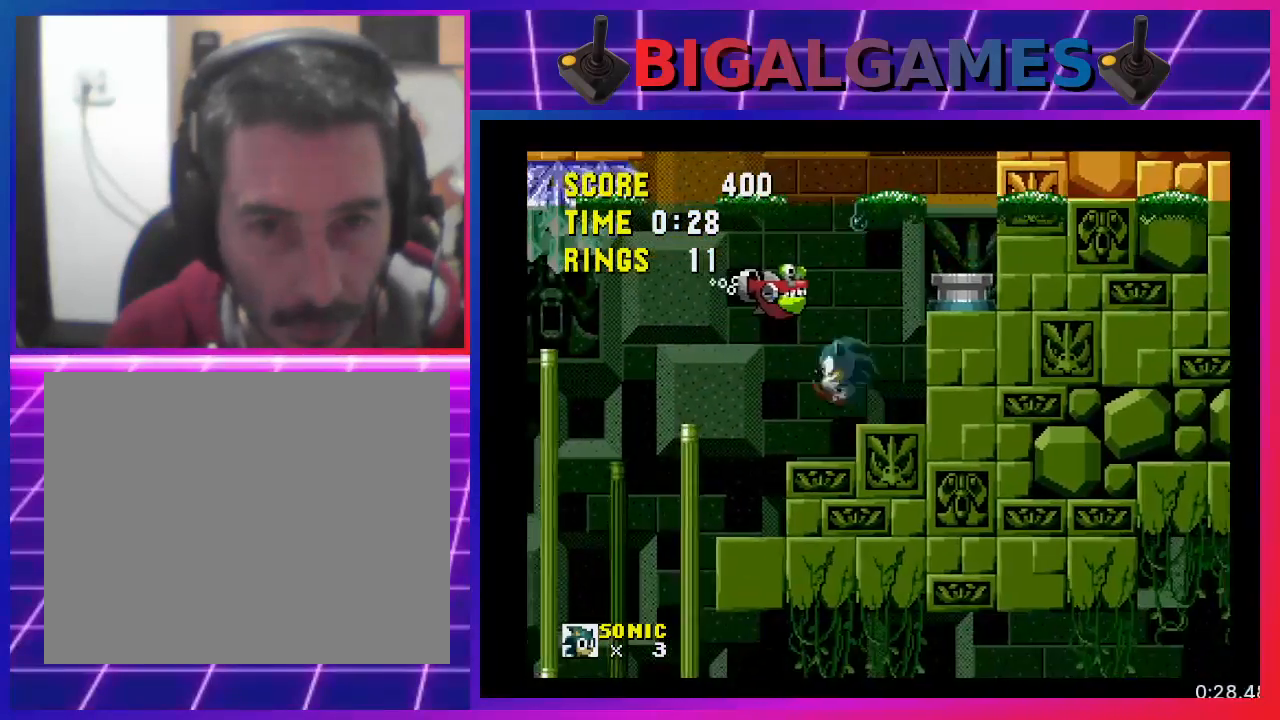
{"buttons": [], "events": [[33, "DPAD_LEFT", "down"], [267, "CROSS", "up"], [467, "DPAD_LEFT", "up"]]}
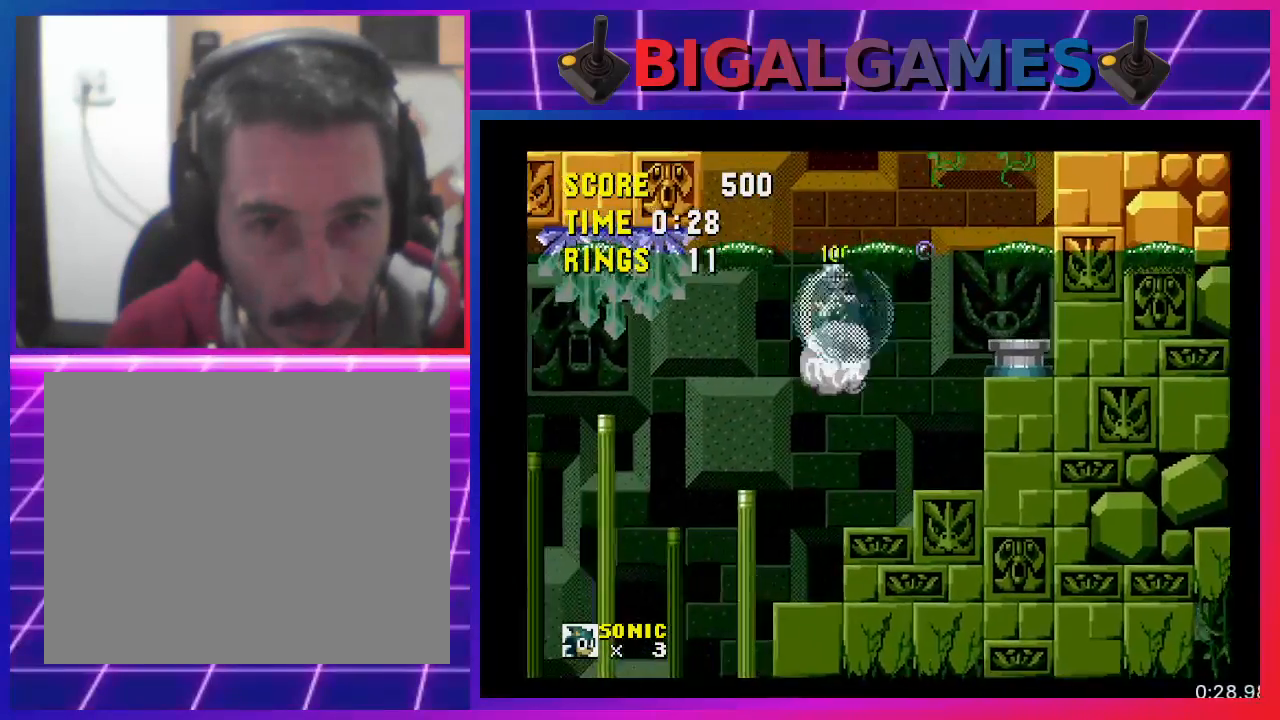
{"buttons": [], "events": []}
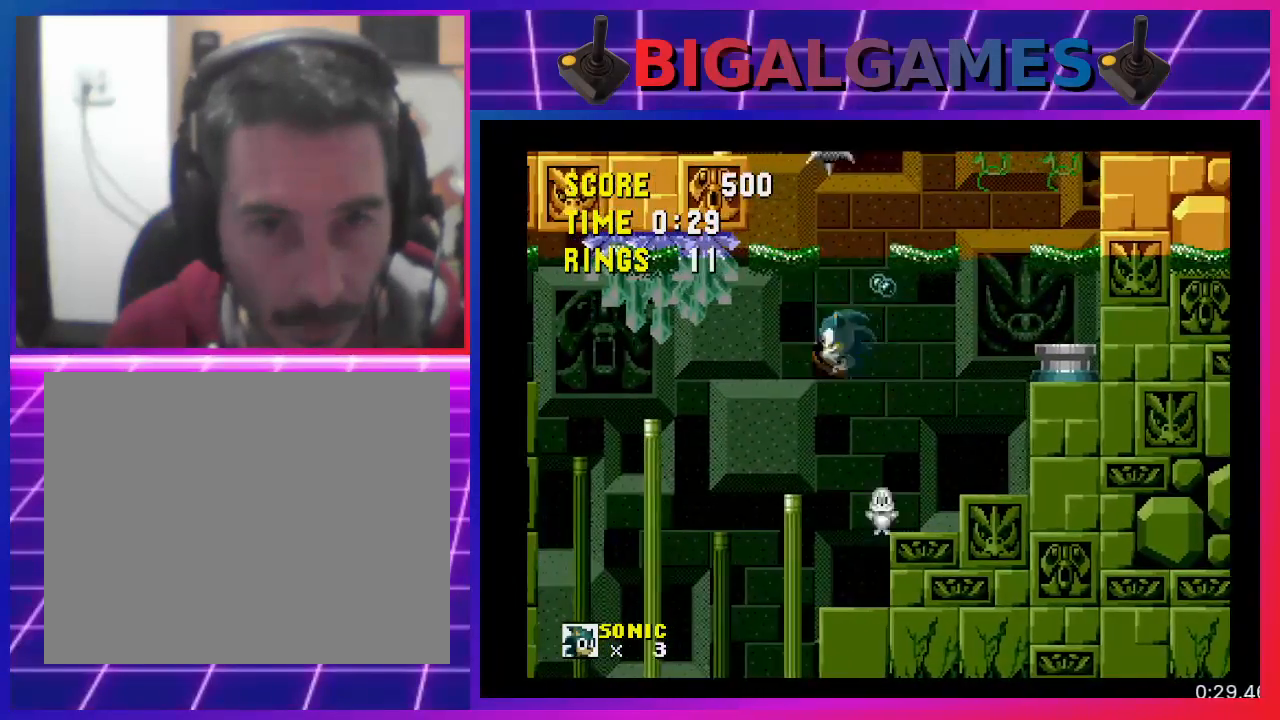
{"buttons": [], "events": []}
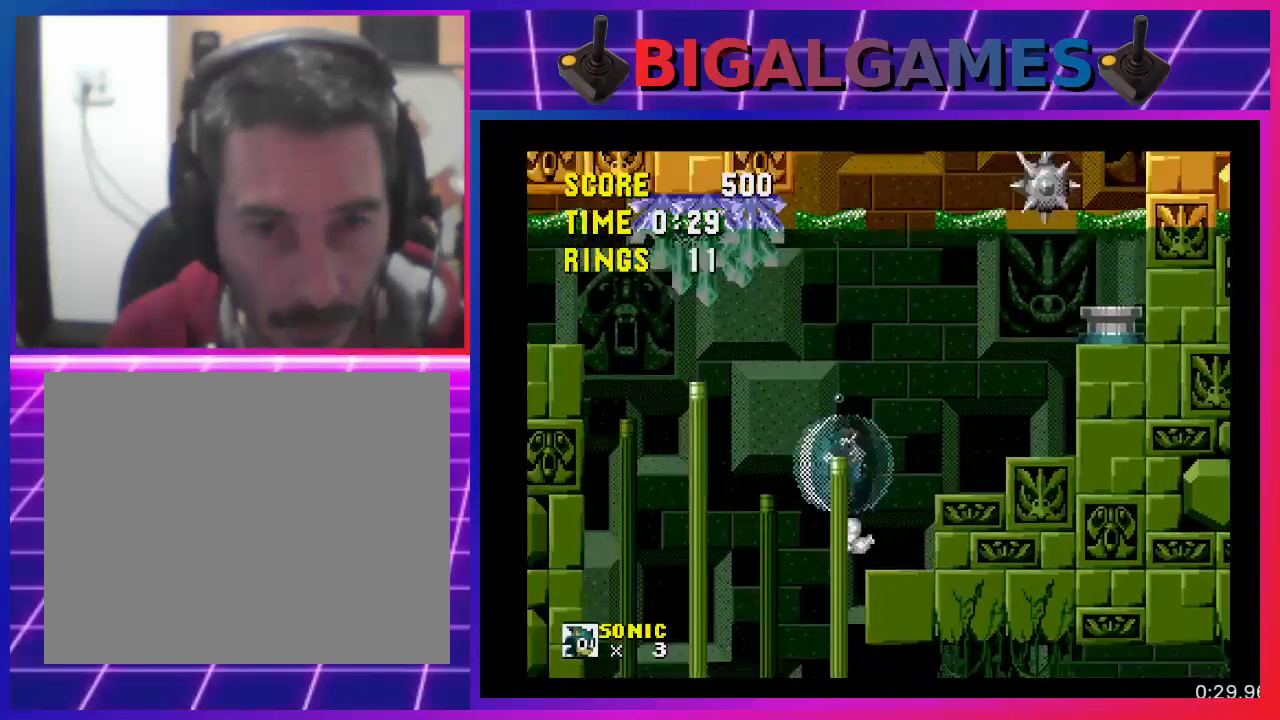
{"buttons": ["DPAD_RIGHT"], "events": [[133, "DPAD_RIGHT", "down"]]}
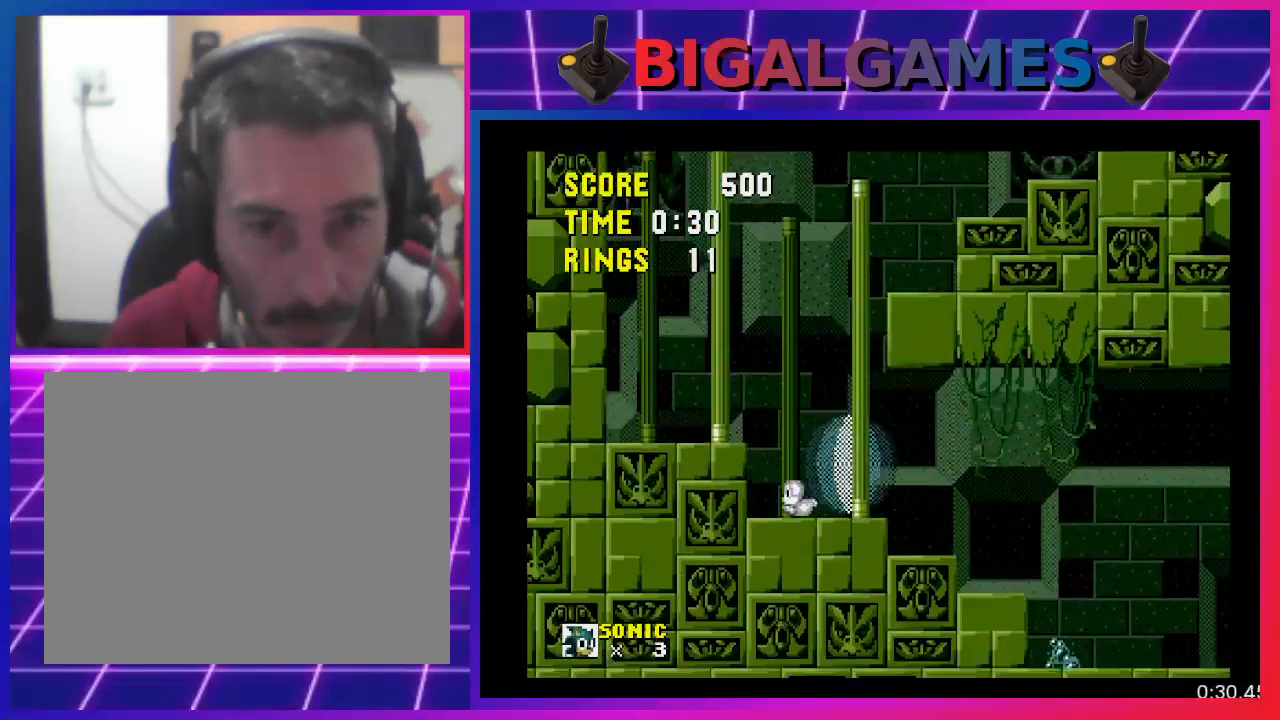
{"buttons": ["DPAD_RIGHT"], "events": []}
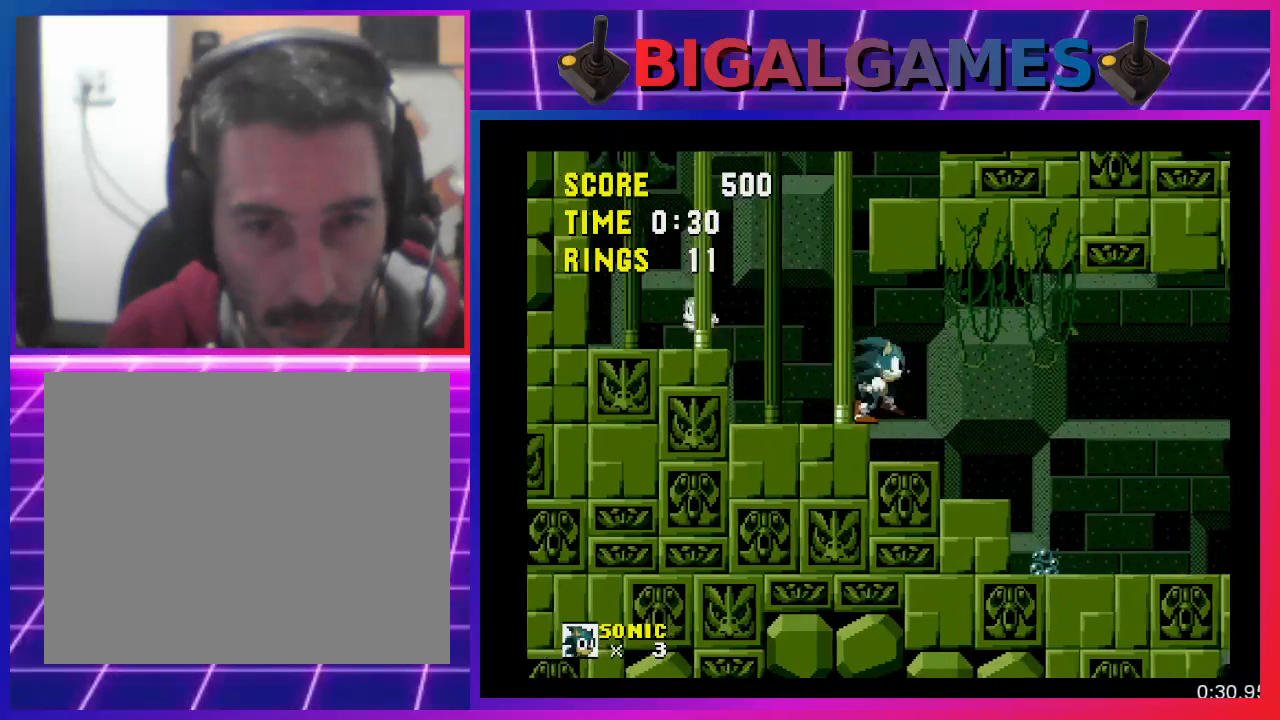
{"buttons": [], "events": [[500, "DPAD_RIGHT", "up"]]}
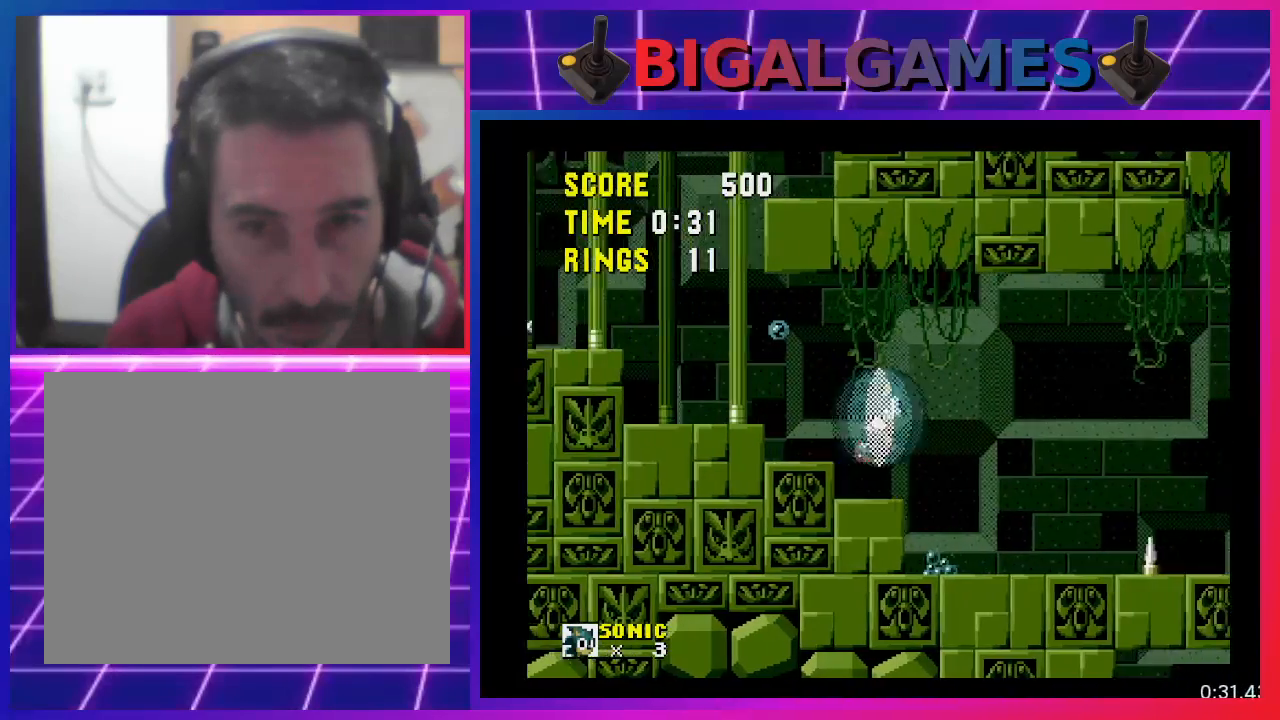
{"buttons": ["DPAD_LEFT"], "events": [[333, "DPAD_LEFT", "down"]]}
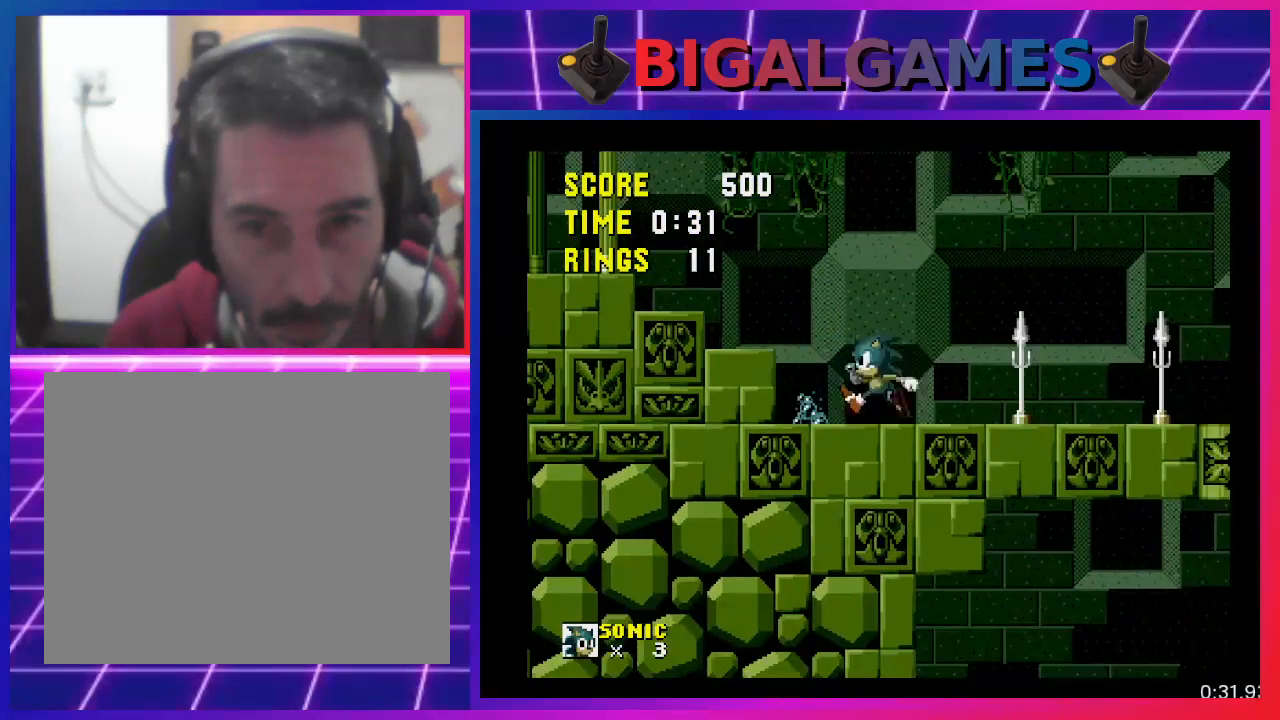
{"buttons": [], "events": [[367, "DPAD_LEFT", "up"]]}
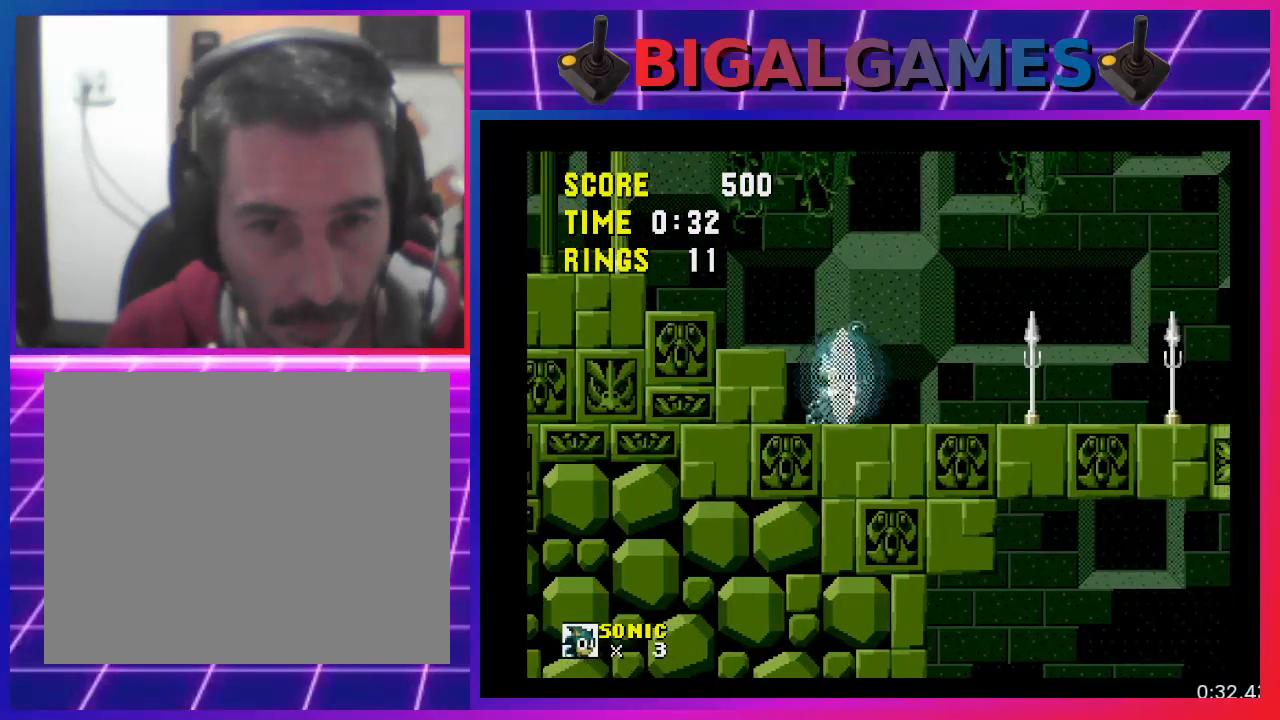
{"buttons": [], "events": [[200, "DPAD_RIGHT", "down"], [333, "DPAD_RIGHT", "up"]]}
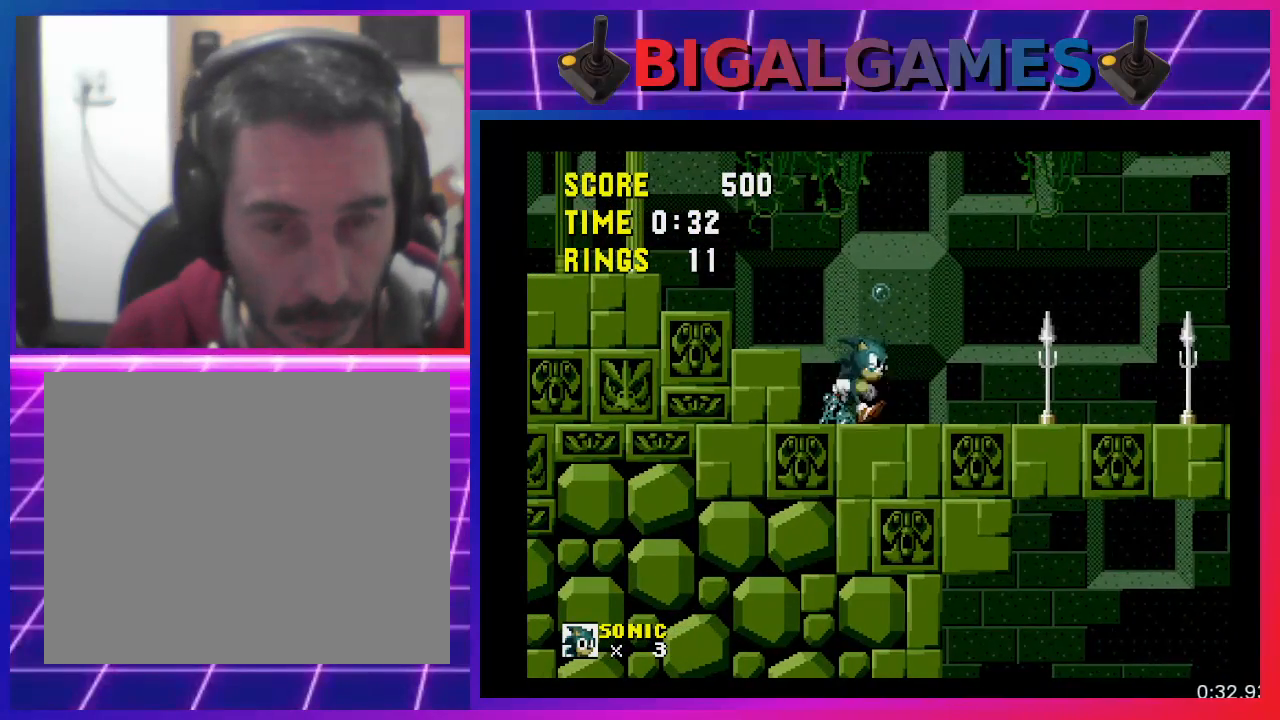
{"buttons": [], "events": [[233, "DPAD_LEFT", "down"], [300, "DPAD_LEFT", "up"]]}
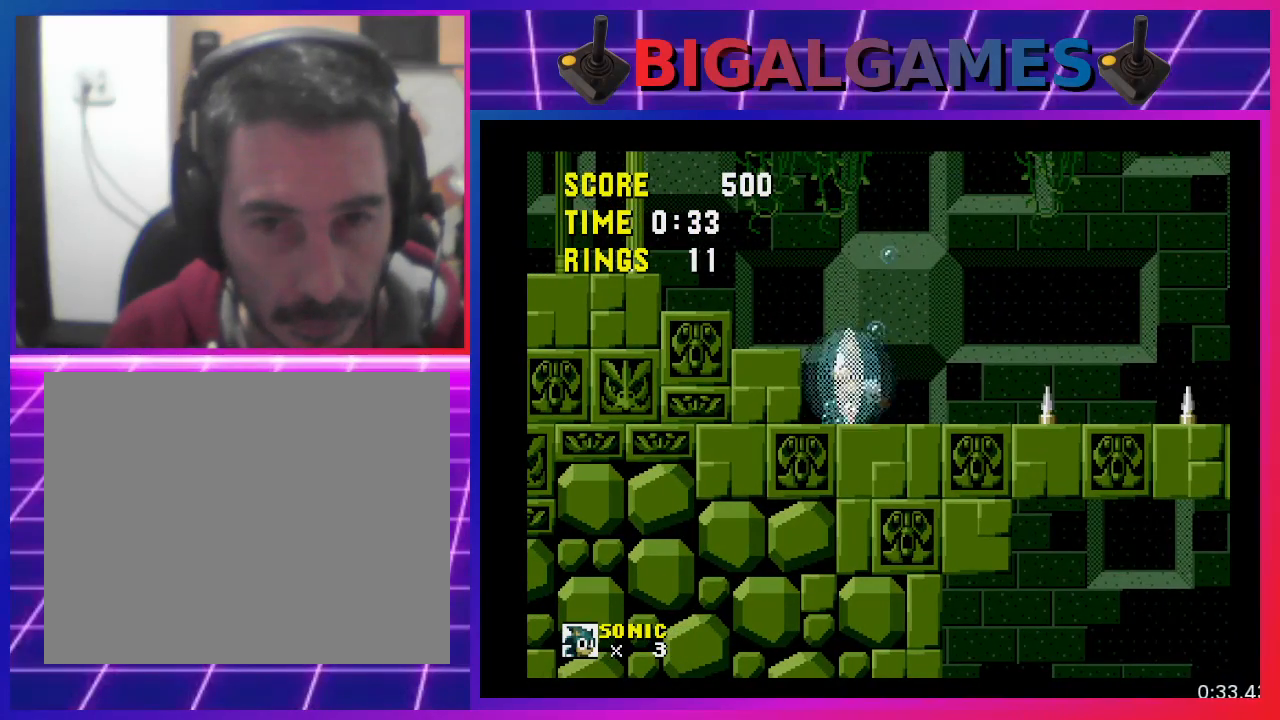
{"buttons": [], "events": []}
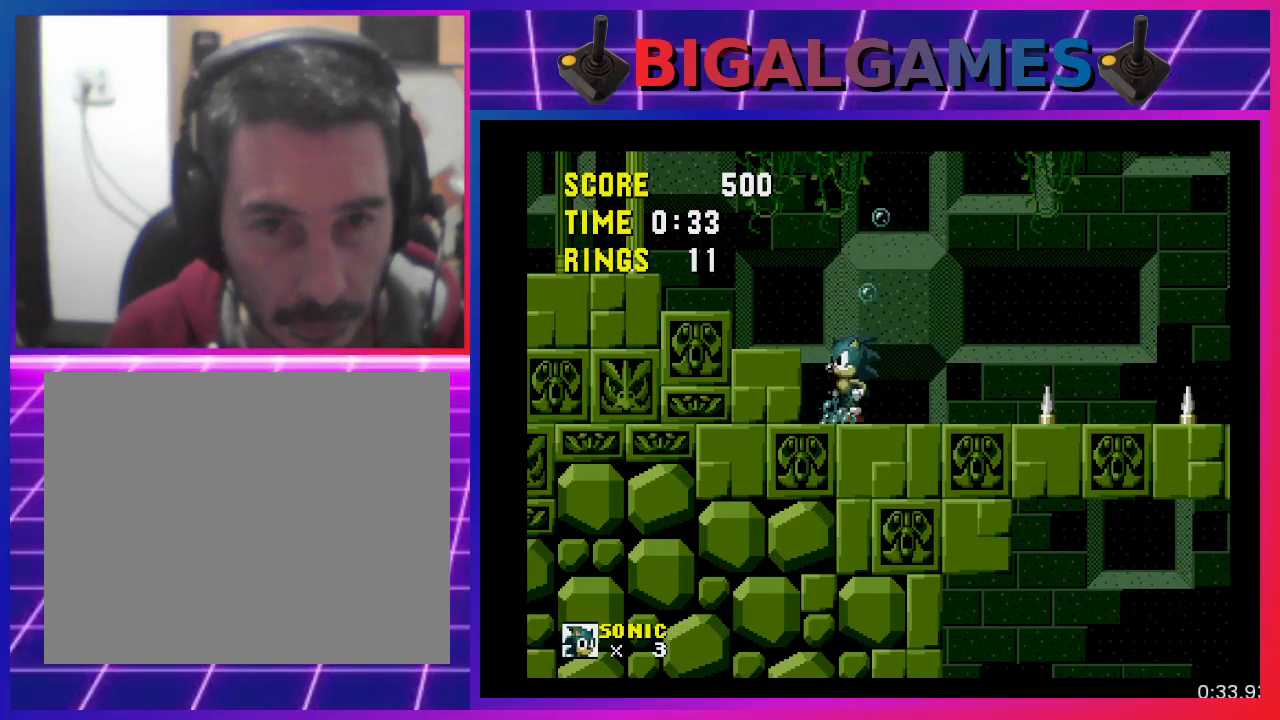
{"buttons": [], "events": []}
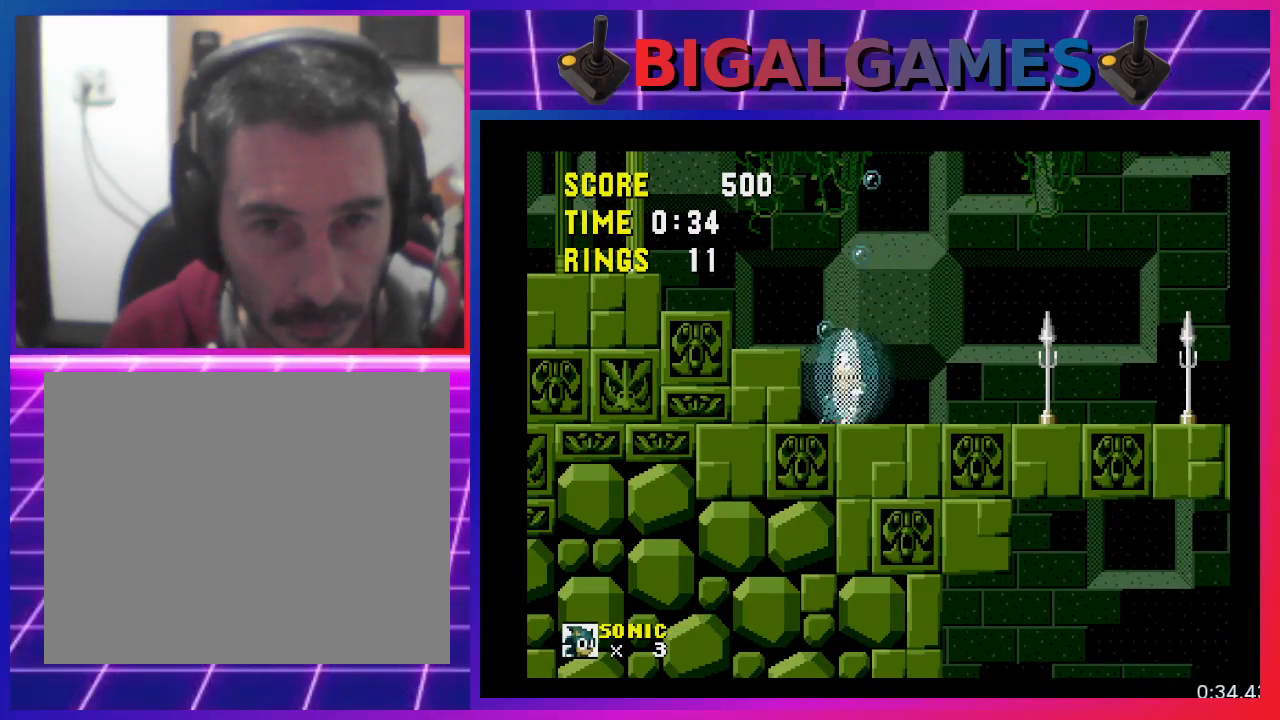
{"buttons": [], "events": []}
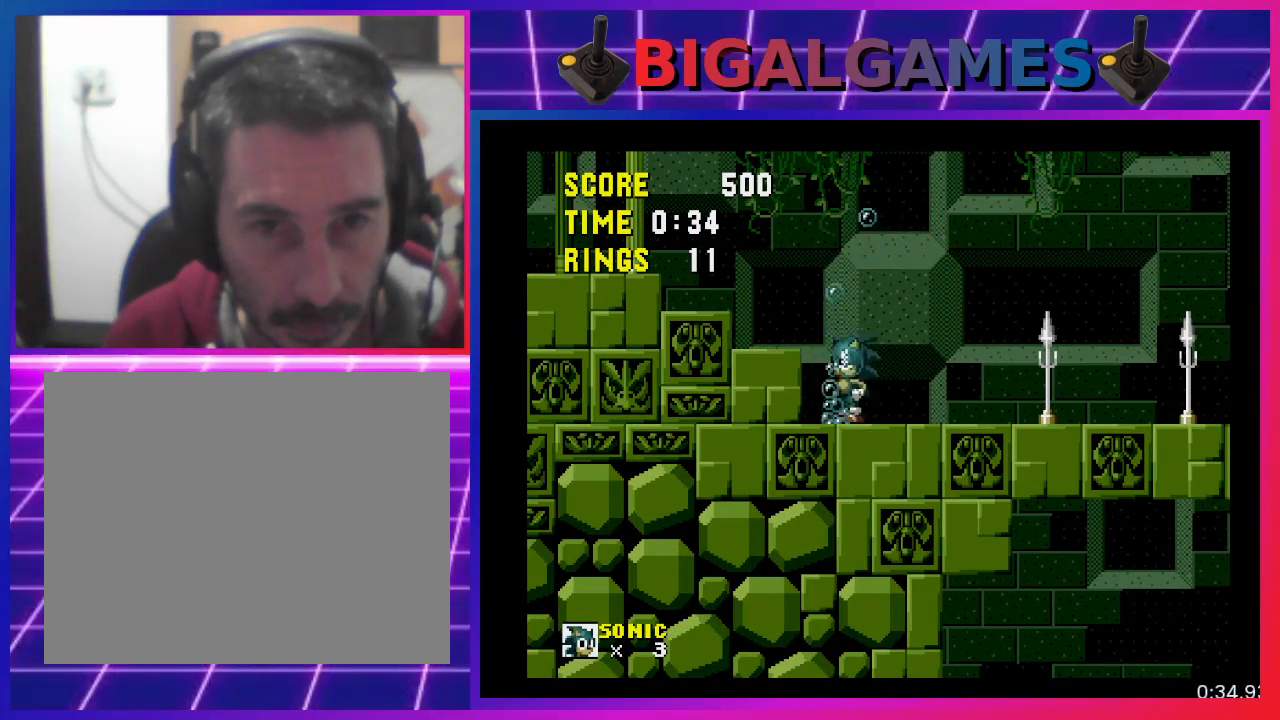
{"buttons": [], "events": []}
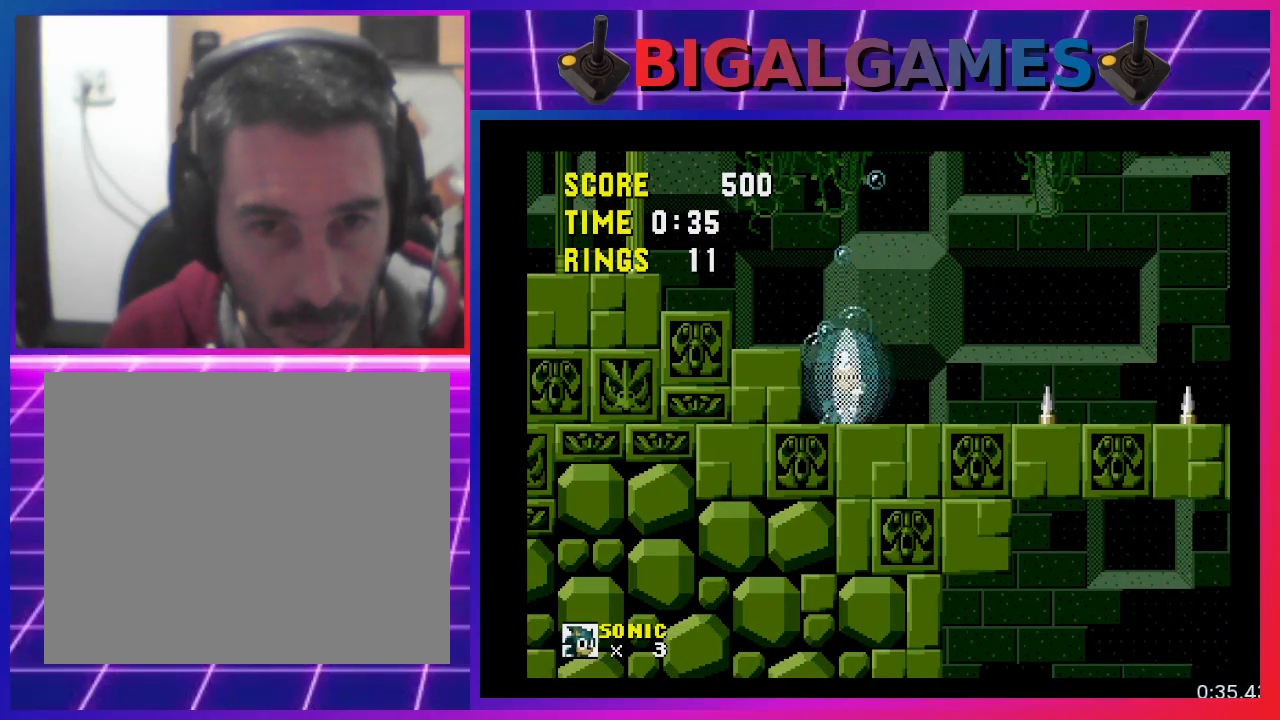
{"buttons": ["CROSS"], "events": [[500, "CROSS", "down"]]}
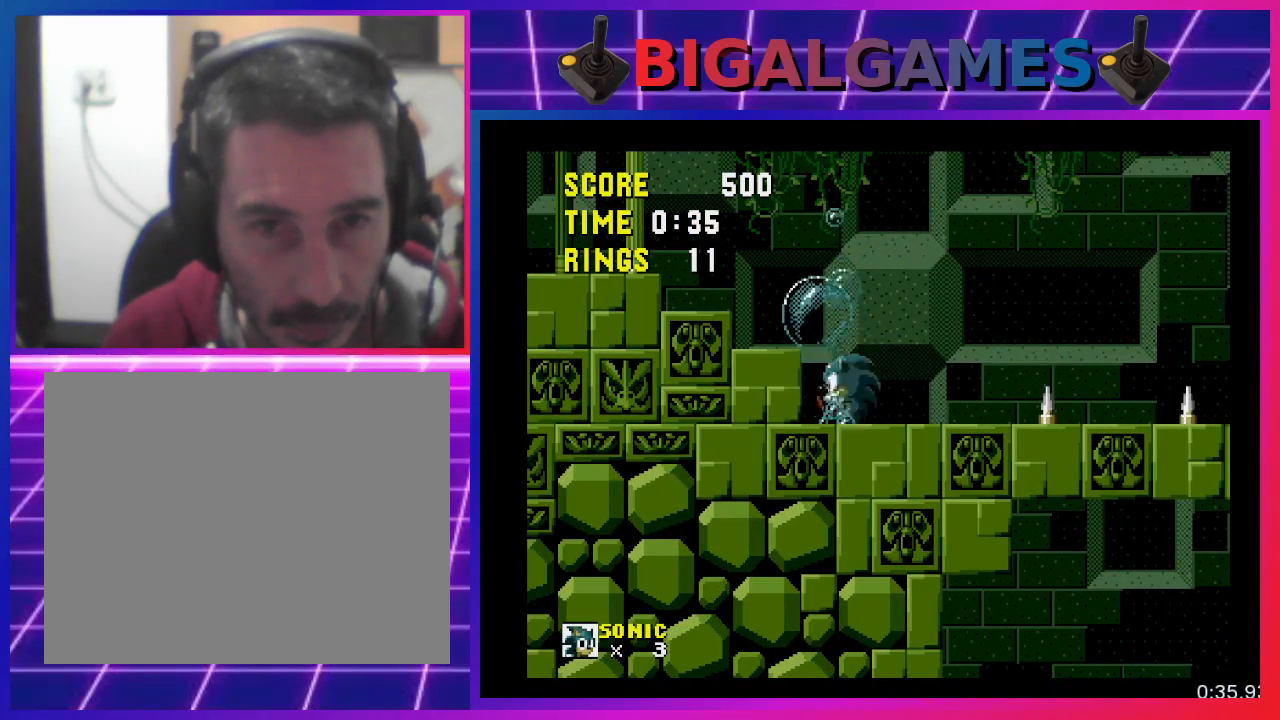
{"buttons": [], "events": [[267, "CROSS", "up"]]}
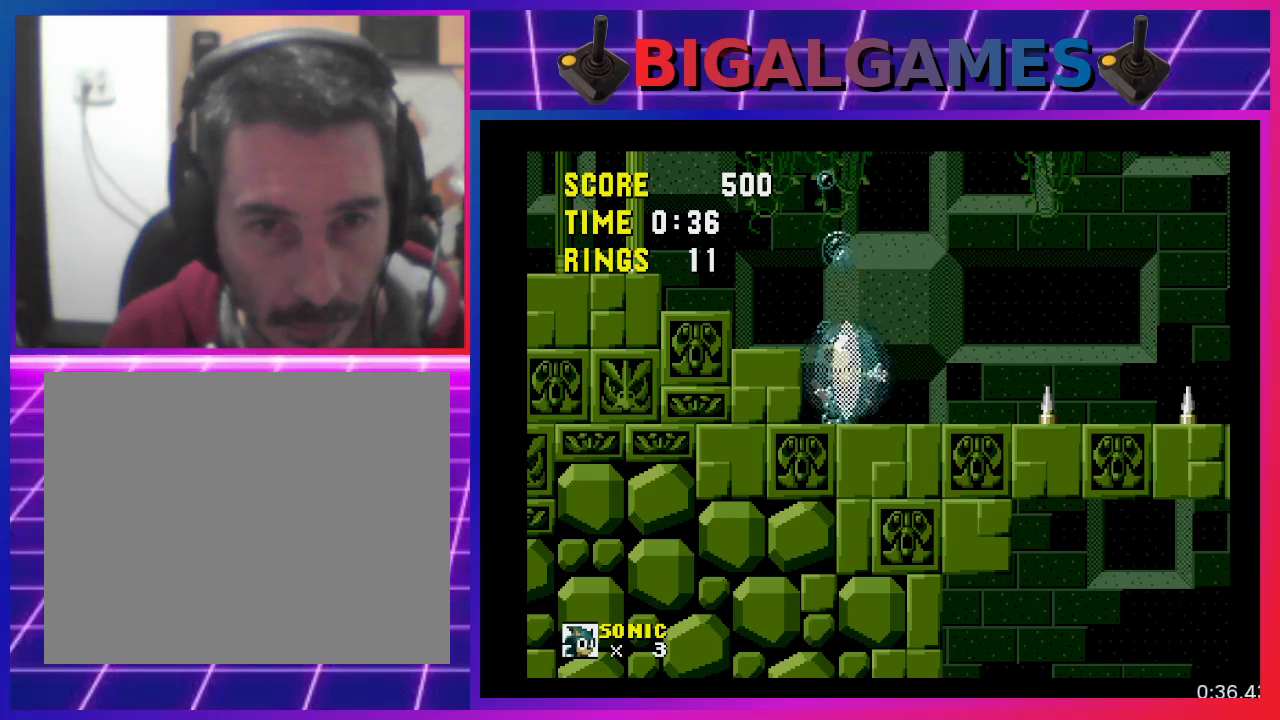
{"buttons": ["DPAD_RIGHT"], "events": [[100, "DPAD_RIGHT", "down"]]}
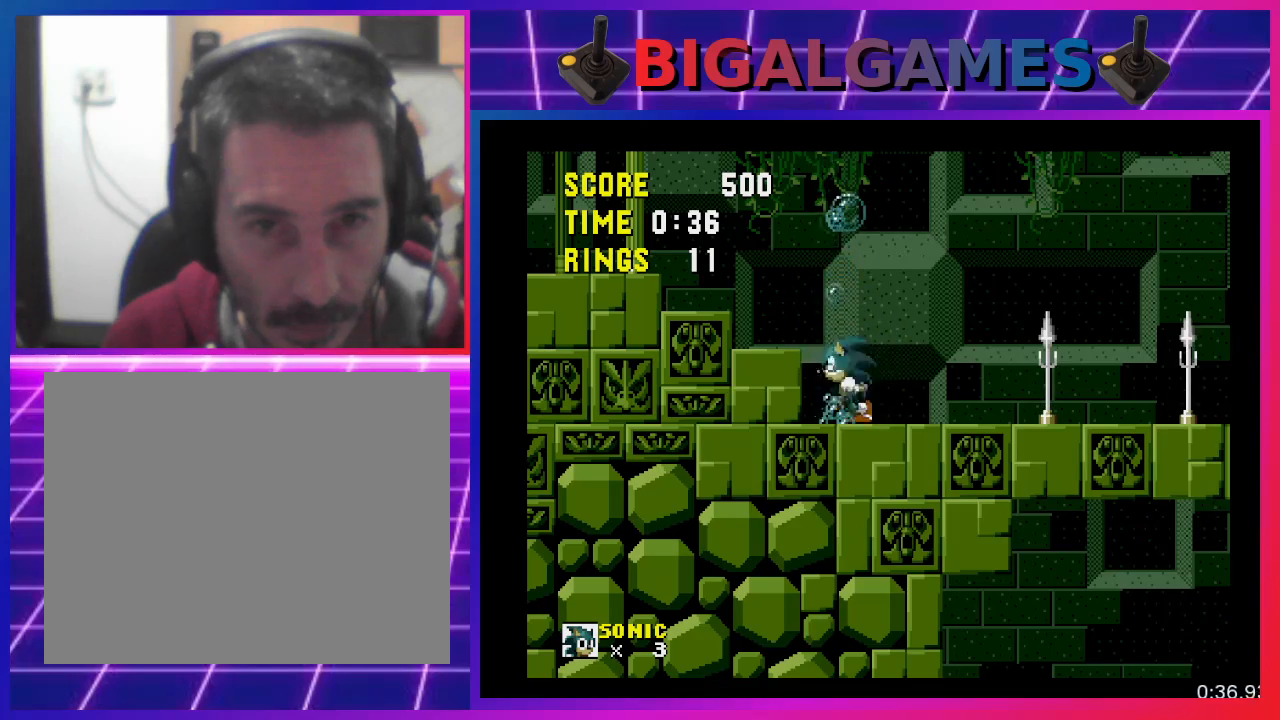
{"buttons": ["DPAD_RIGHT"], "events": []}